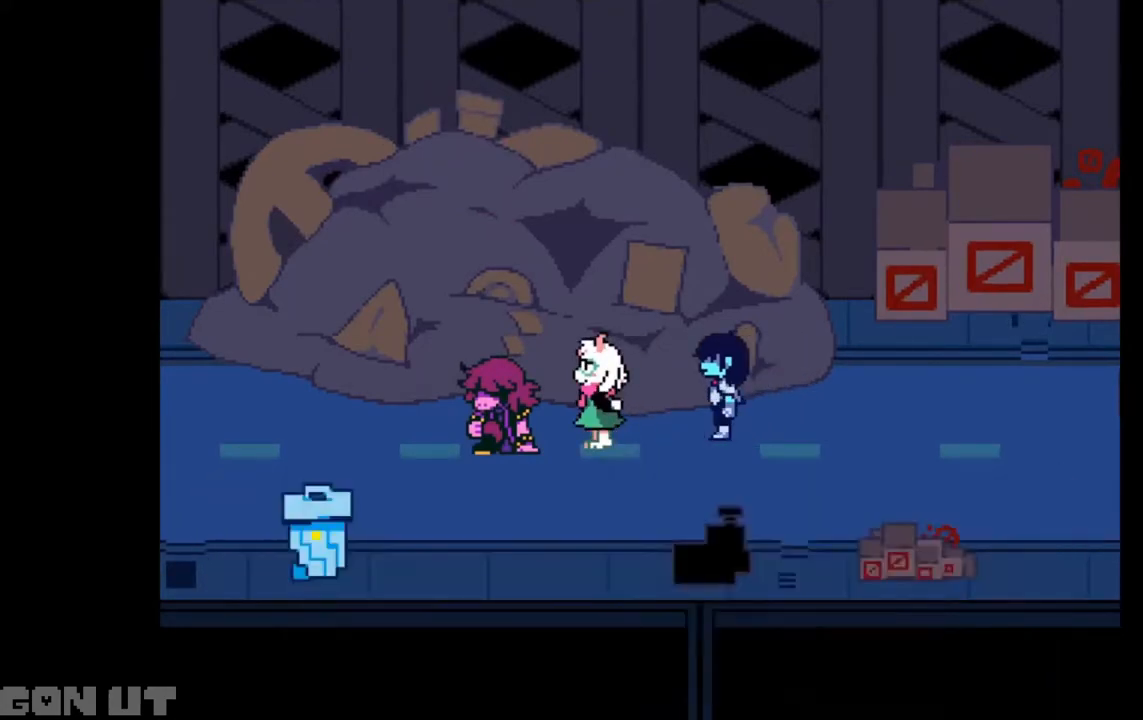
Gameplay with keyboard; each line is a JSON object with the keys held at the frame after it. "events" lists presses ("down") and releases ("up") of "c", "down", "left", "right", "up", "x" and "z" between this image and that frame as [ms after this image, input, new state], when the widget could be followed in between. No other keys are recorded. Mouse input is not recorded.
{"keys": ["c", "right"], "events": []}
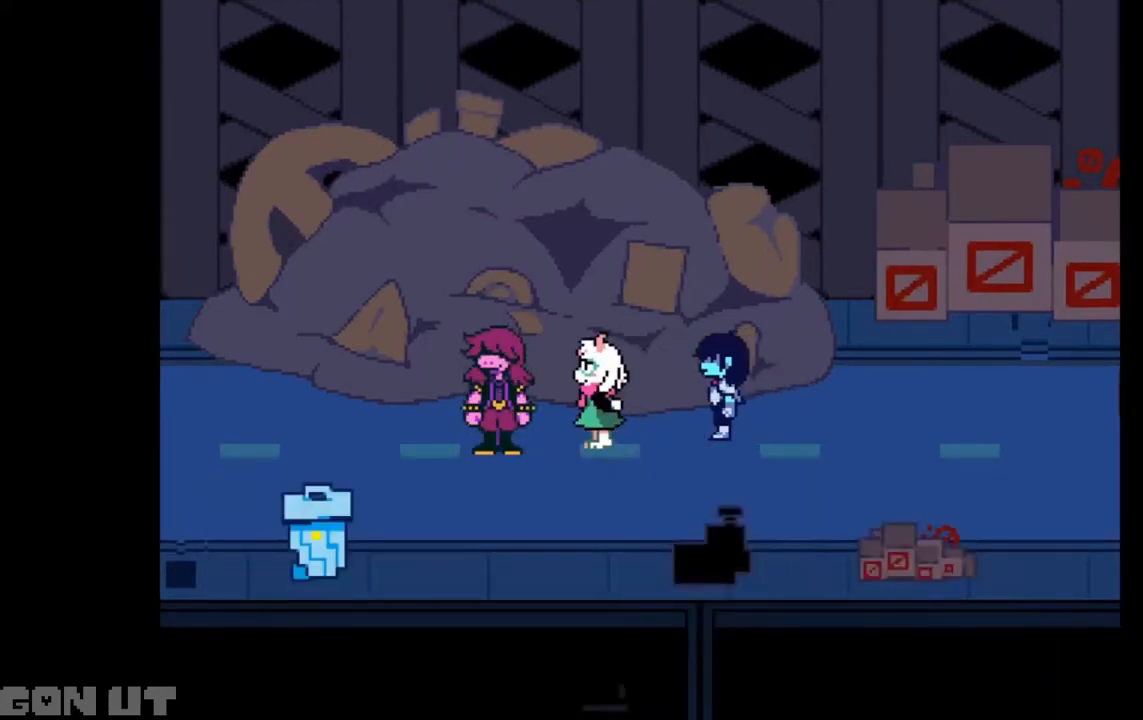
{"keys": ["c", "right"], "events": []}
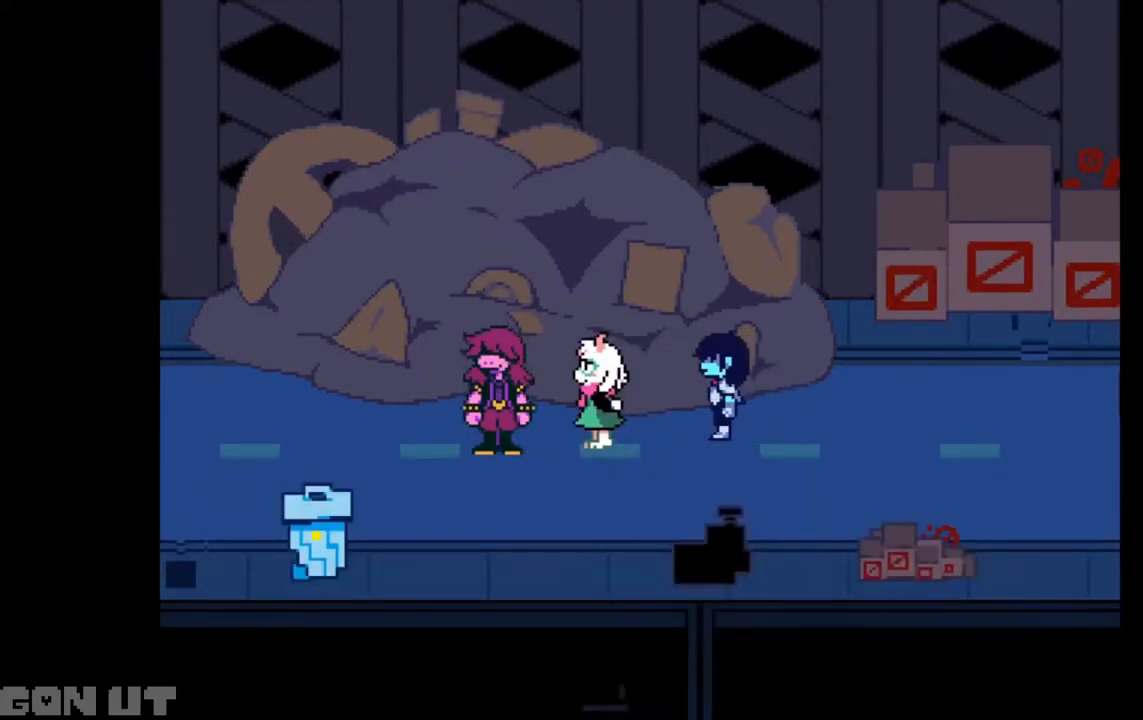
{"keys": ["c", "right"], "events": []}
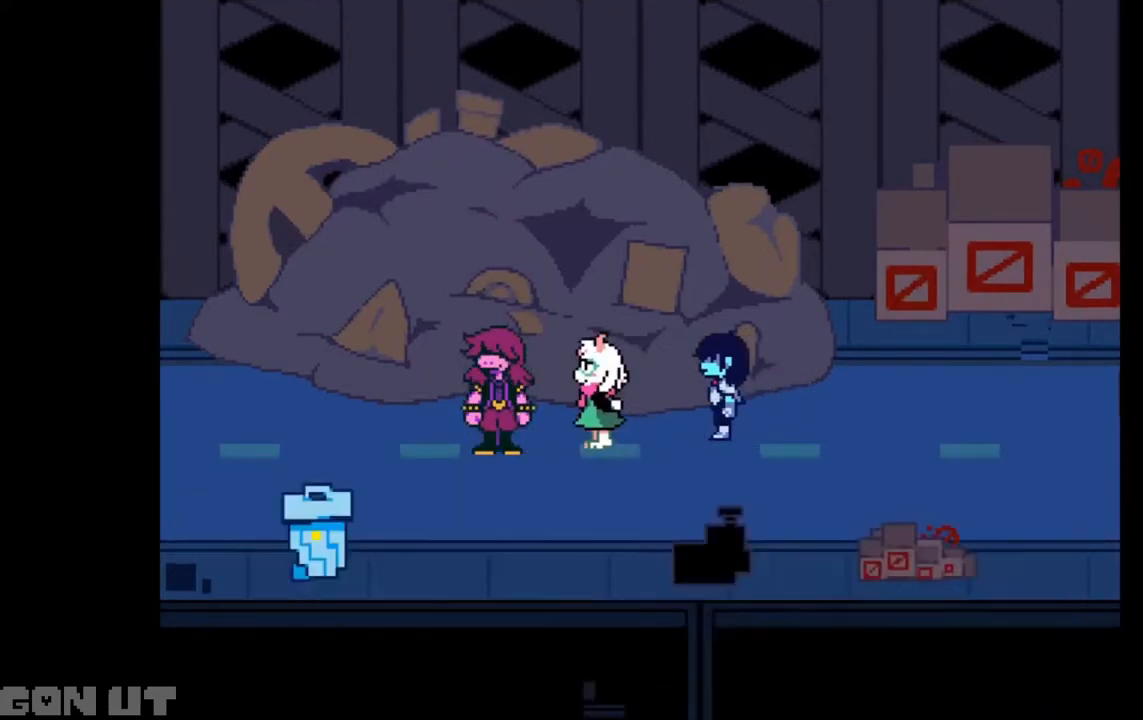
{"keys": ["c", "right"], "events": []}
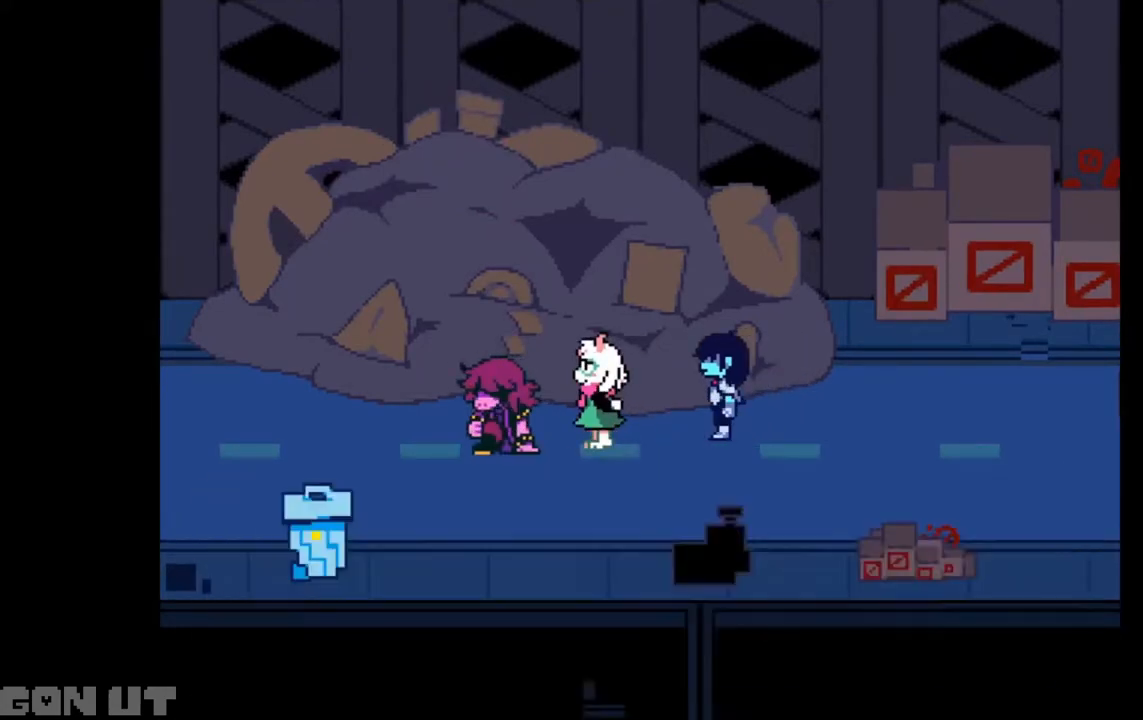
{"keys": ["c", "right"], "events": []}
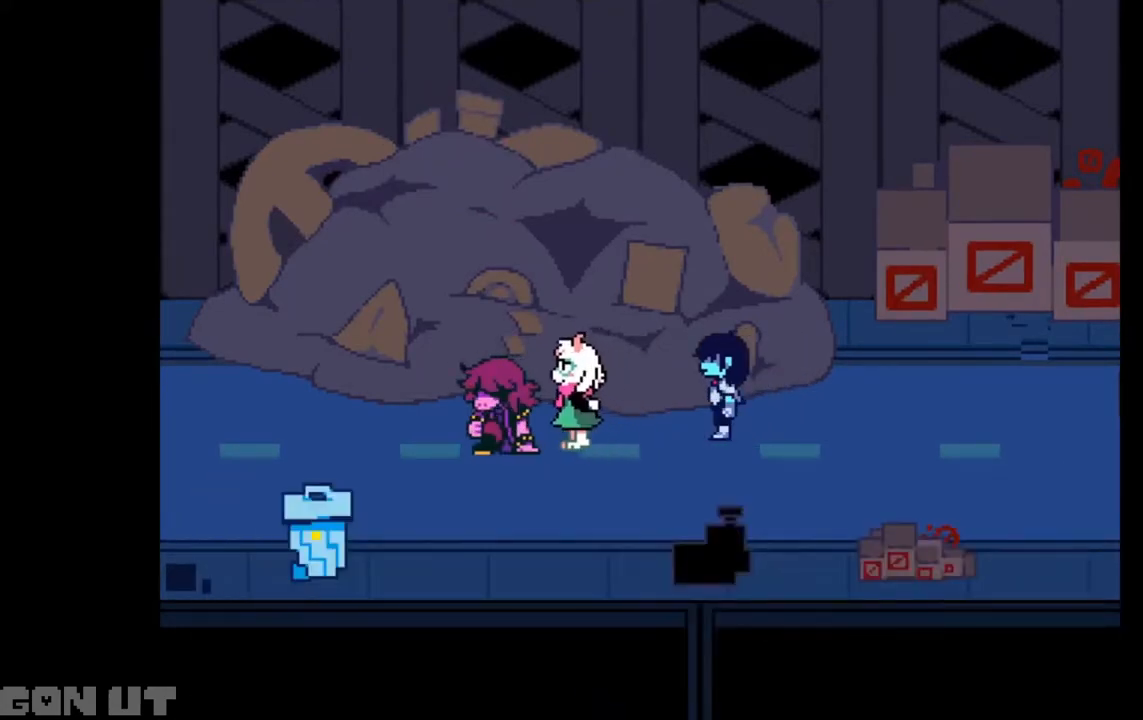
{"keys": ["c", "right"], "events": []}
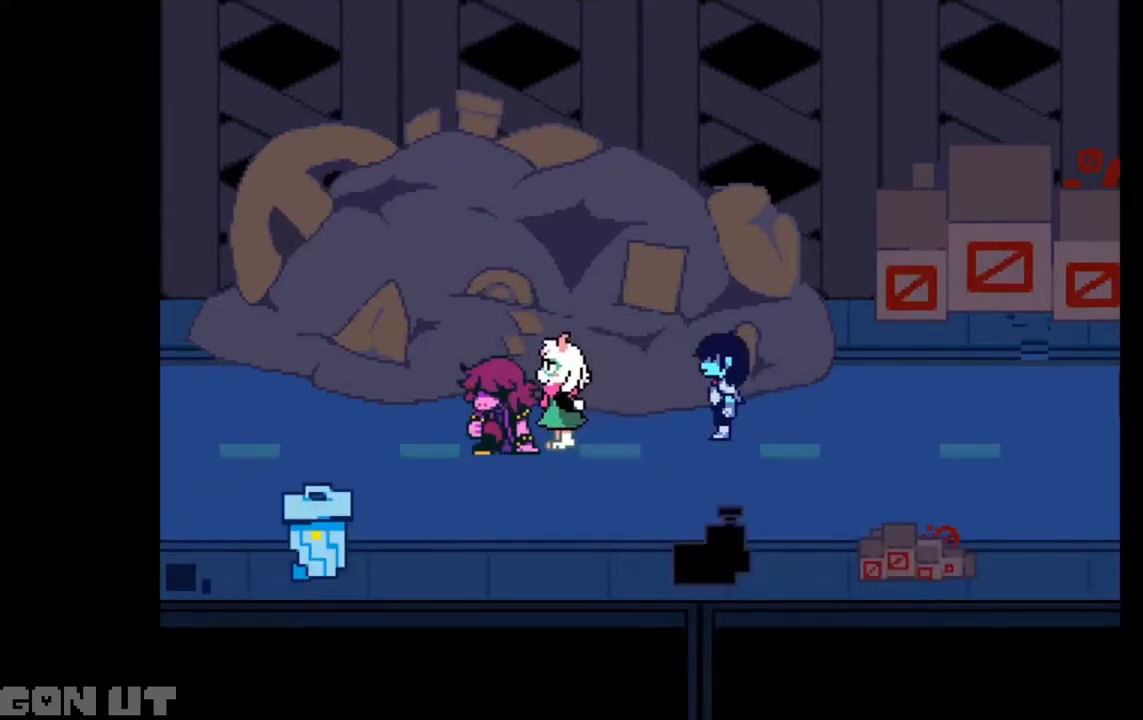
{"keys": ["c", "right"], "events": []}
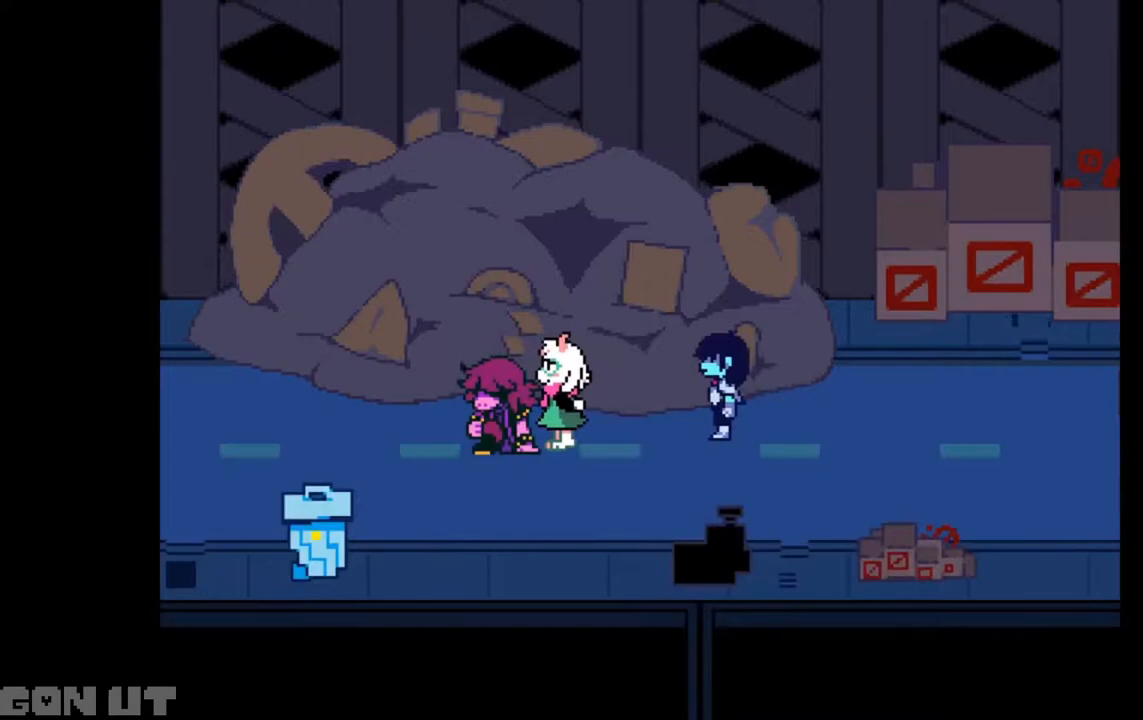
{"keys": ["c", "right"], "events": []}
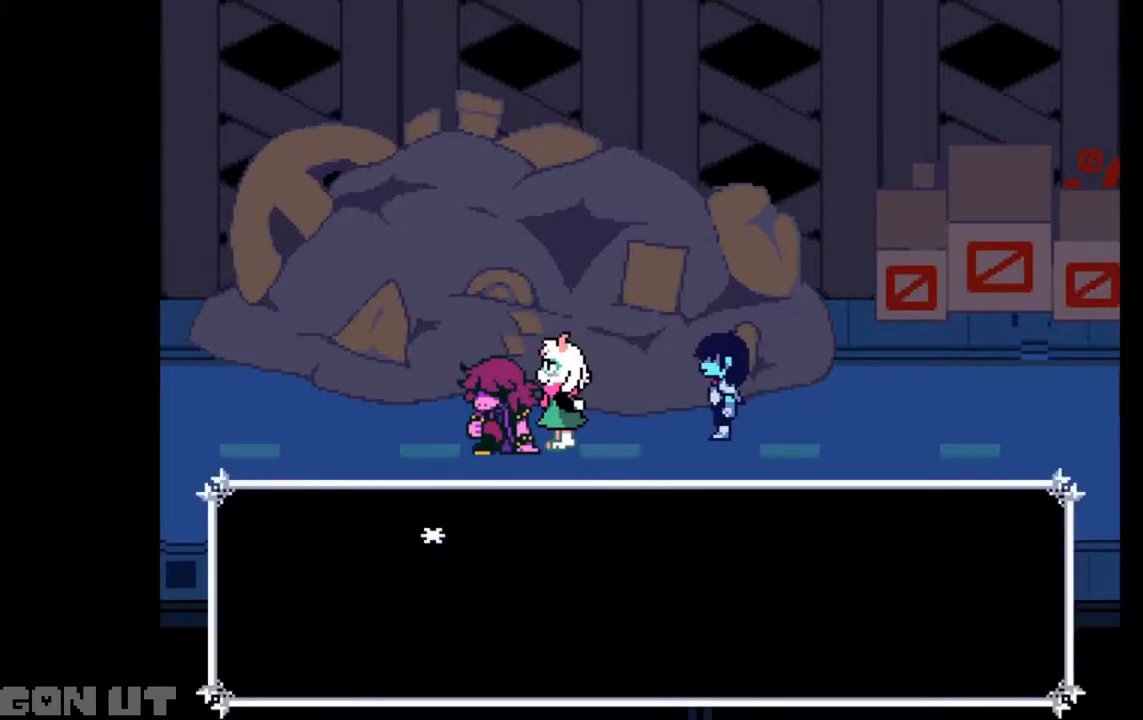
{"keys": ["c", "right"], "events": []}
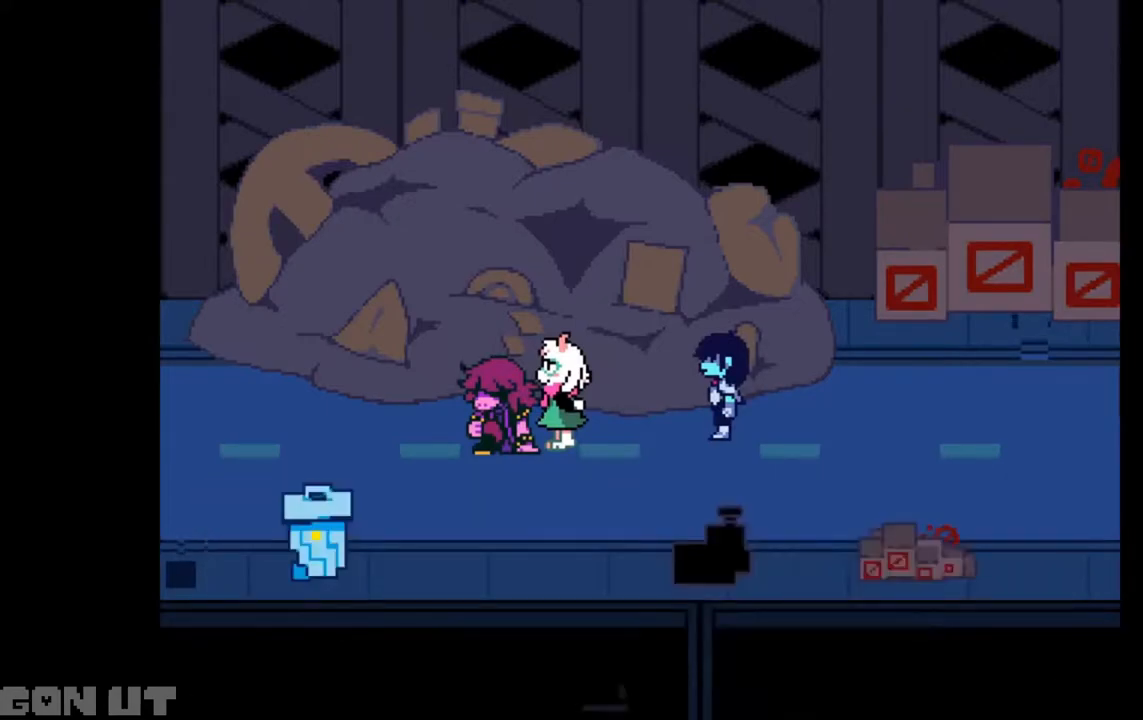
{"keys": ["c", "right"], "events": []}
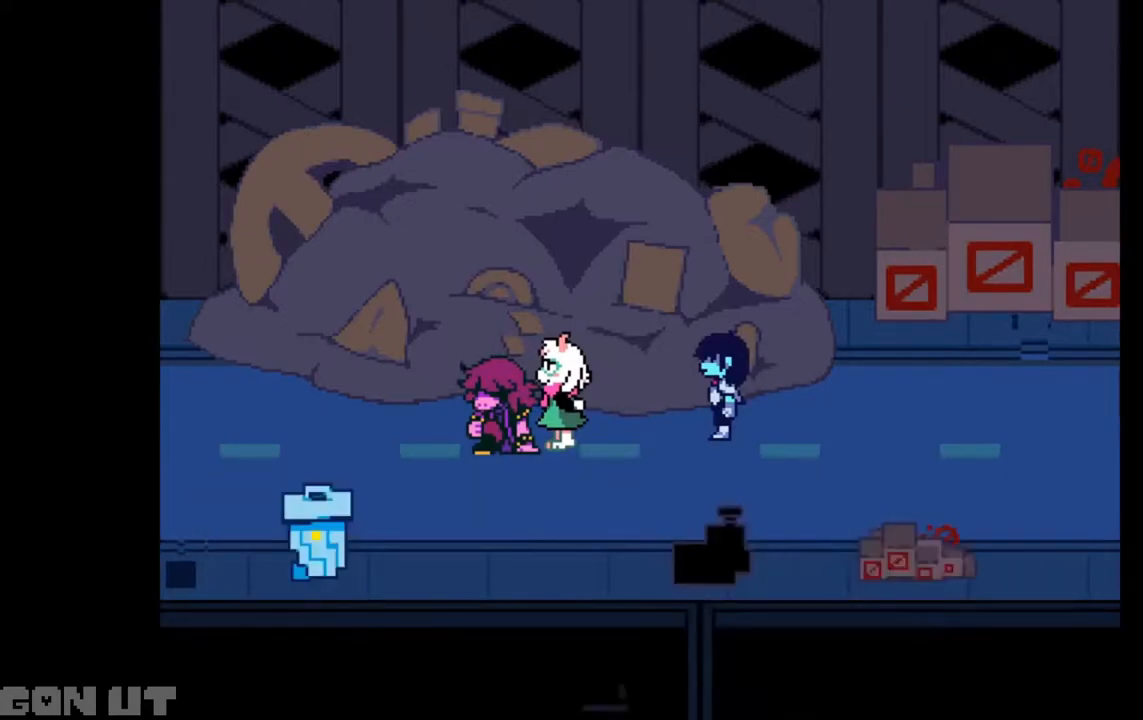
{"keys": ["c", "right"], "events": []}
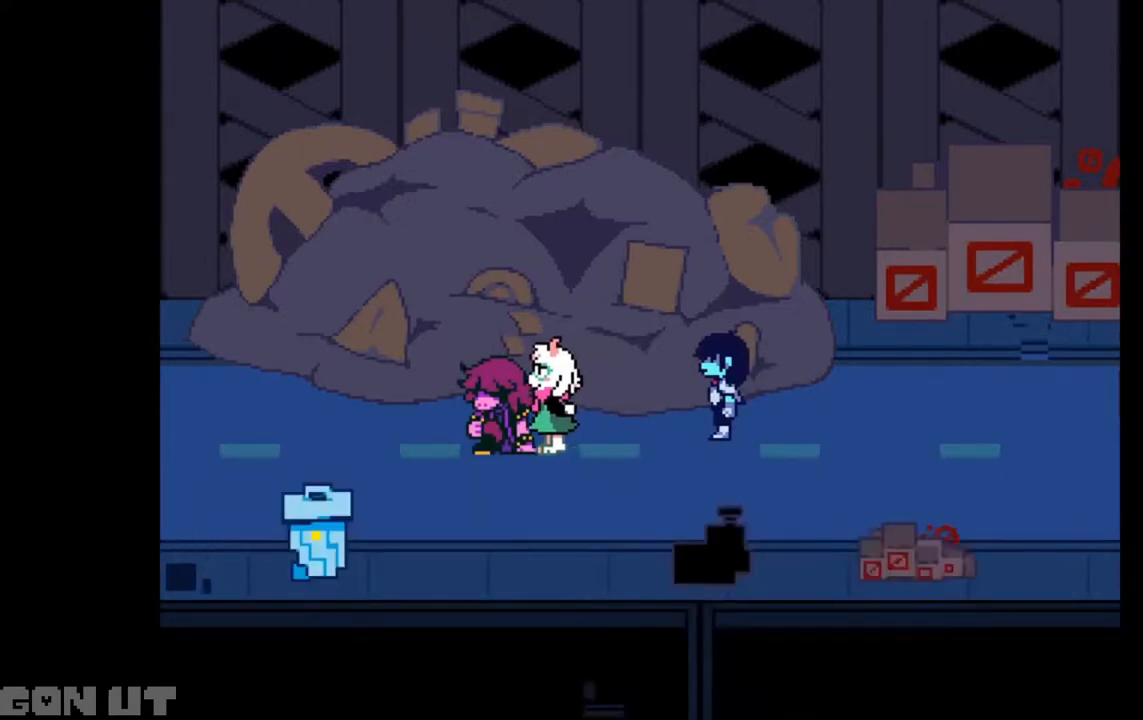
{"keys": ["c", "right"], "events": []}
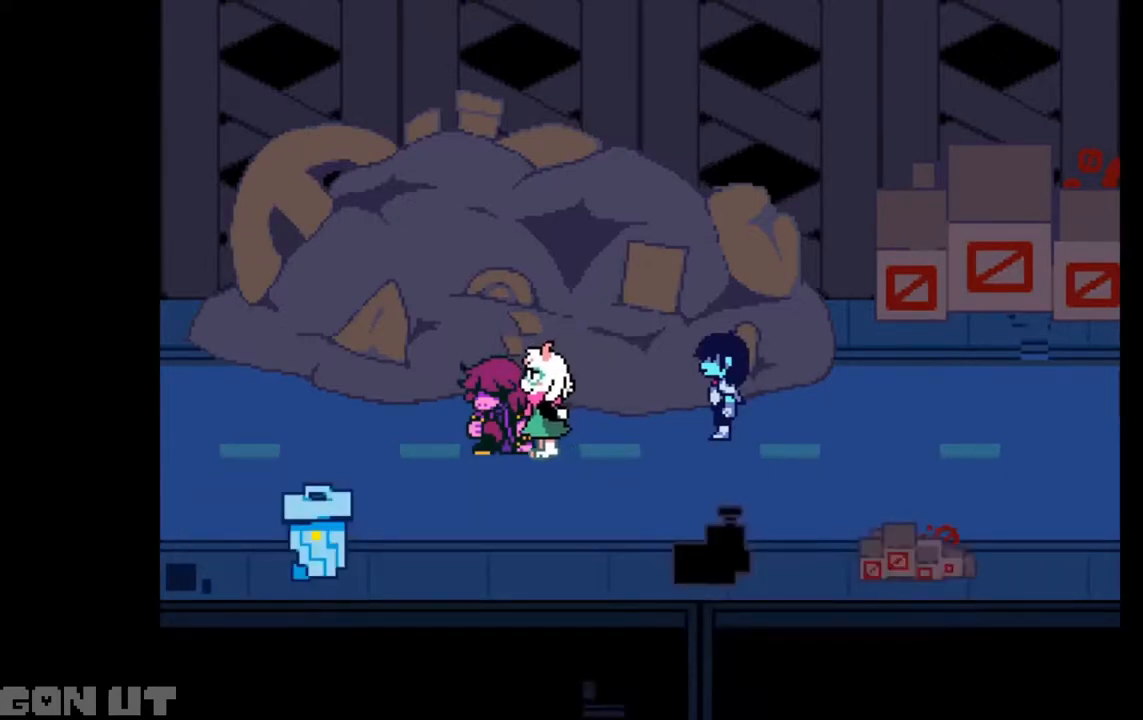
{"keys": ["c", "right"], "events": []}
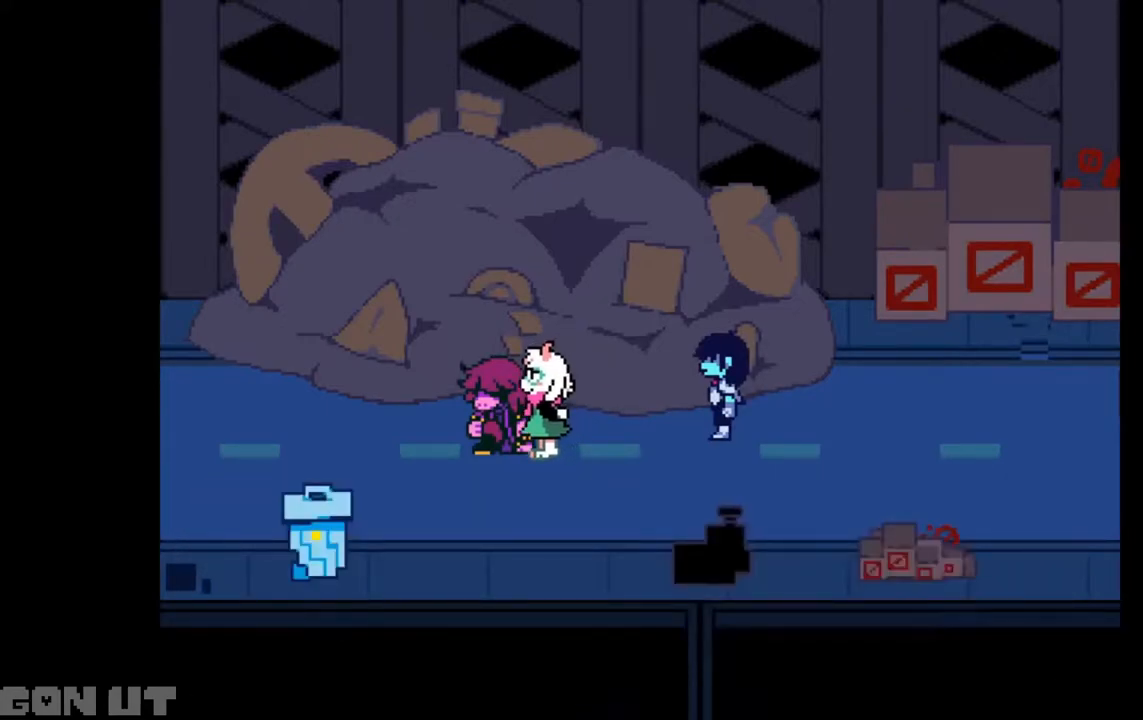
{"keys": ["c", "right"], "events": []}
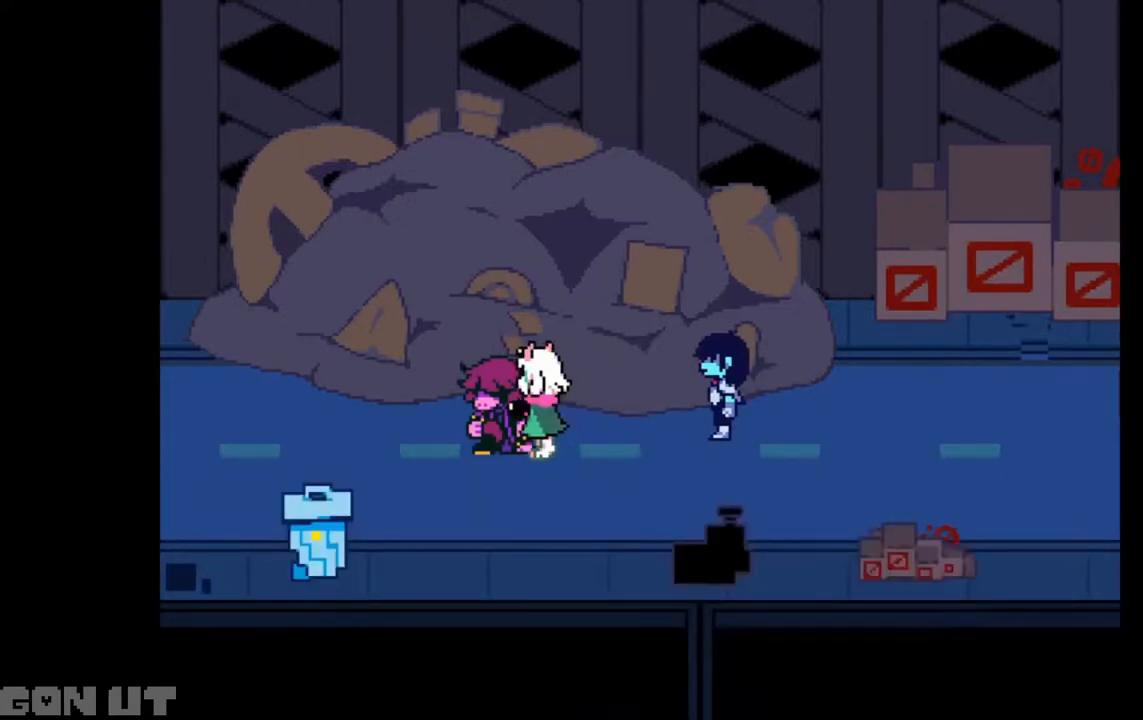
{"keys": ["c", "right"], "events": []}
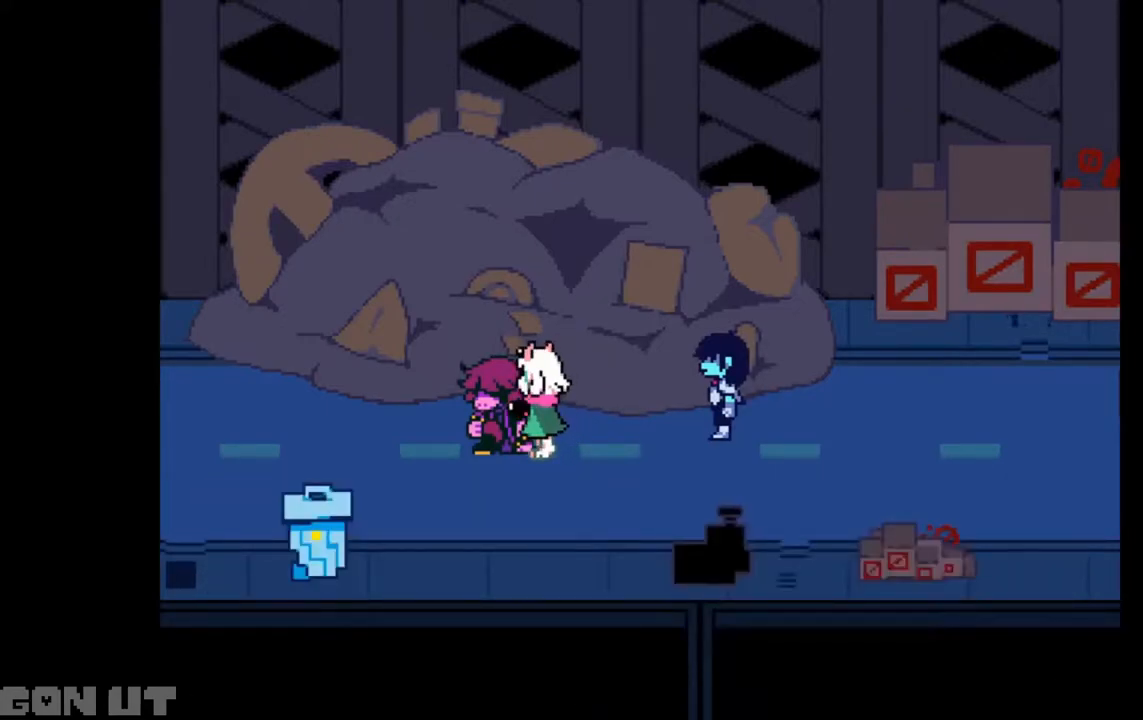
{"keys": ["c", "right"], "events": []}
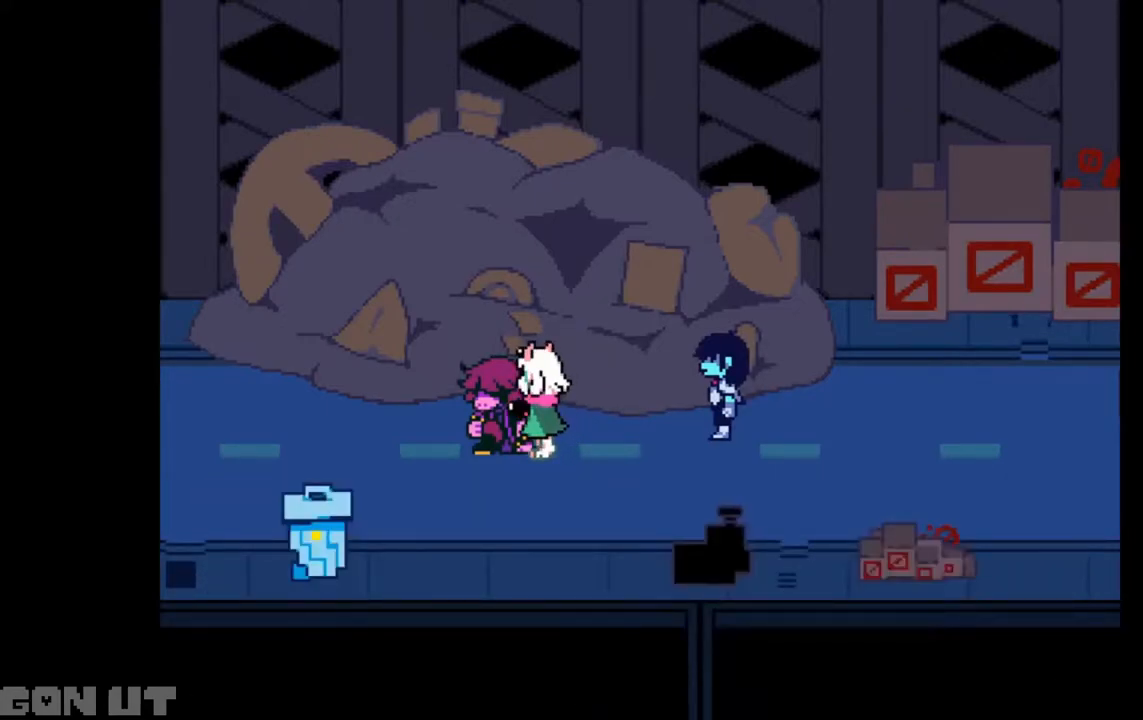
{"keys": ["c", "right"], "events": []}
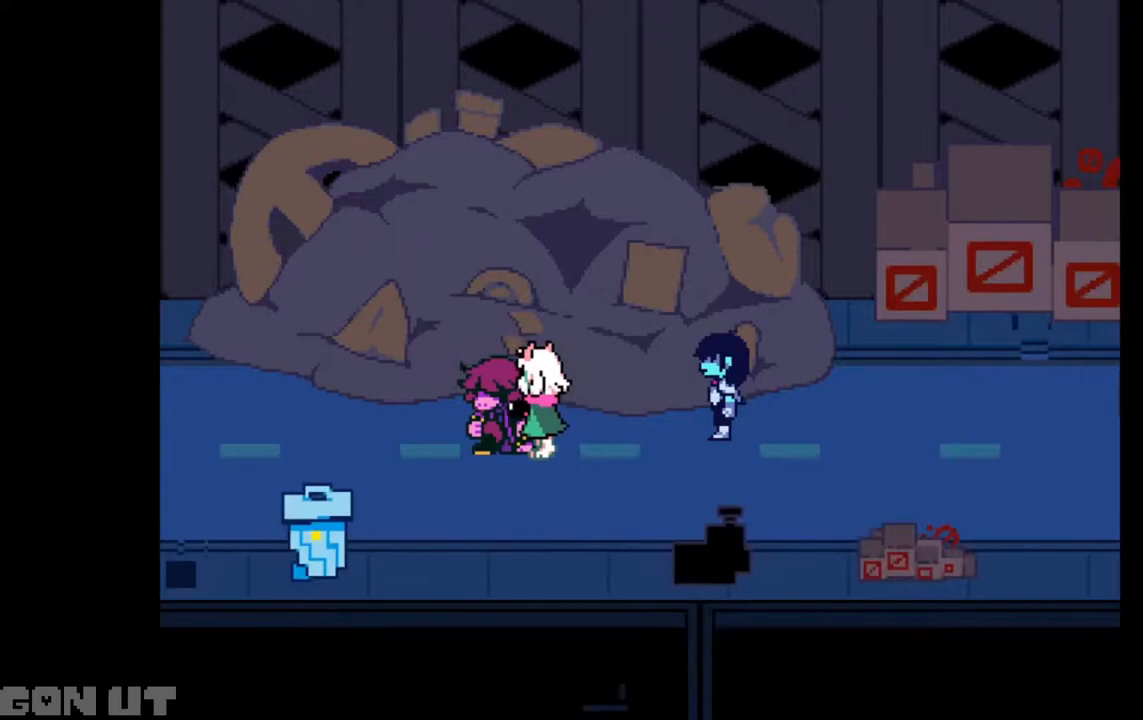
{"keys": ["c", "right"], "events": []}
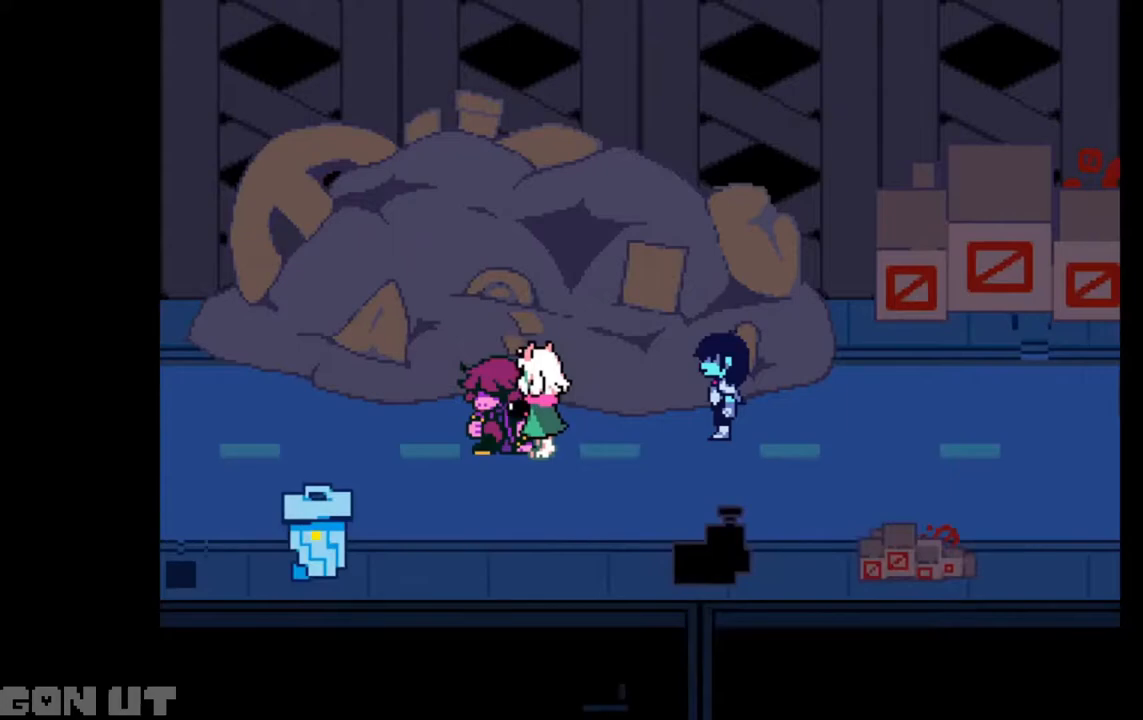
{"keys": ["c", "right"], "events": []}
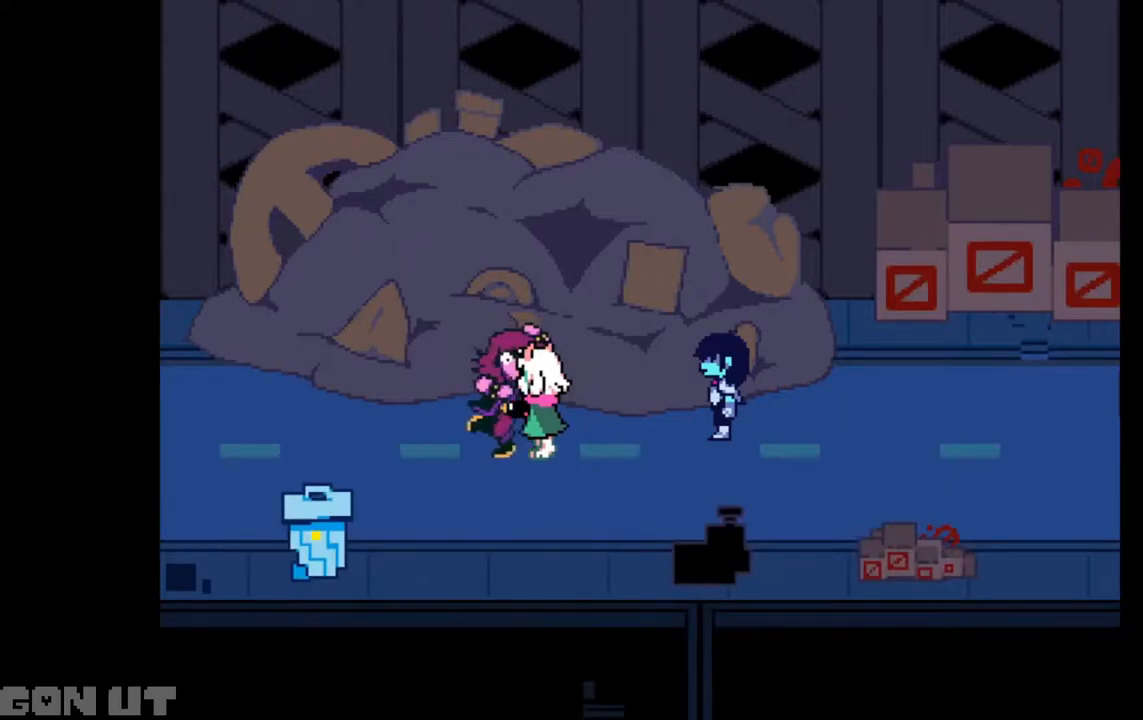
{"keys": ["c", "right"], "events": []}
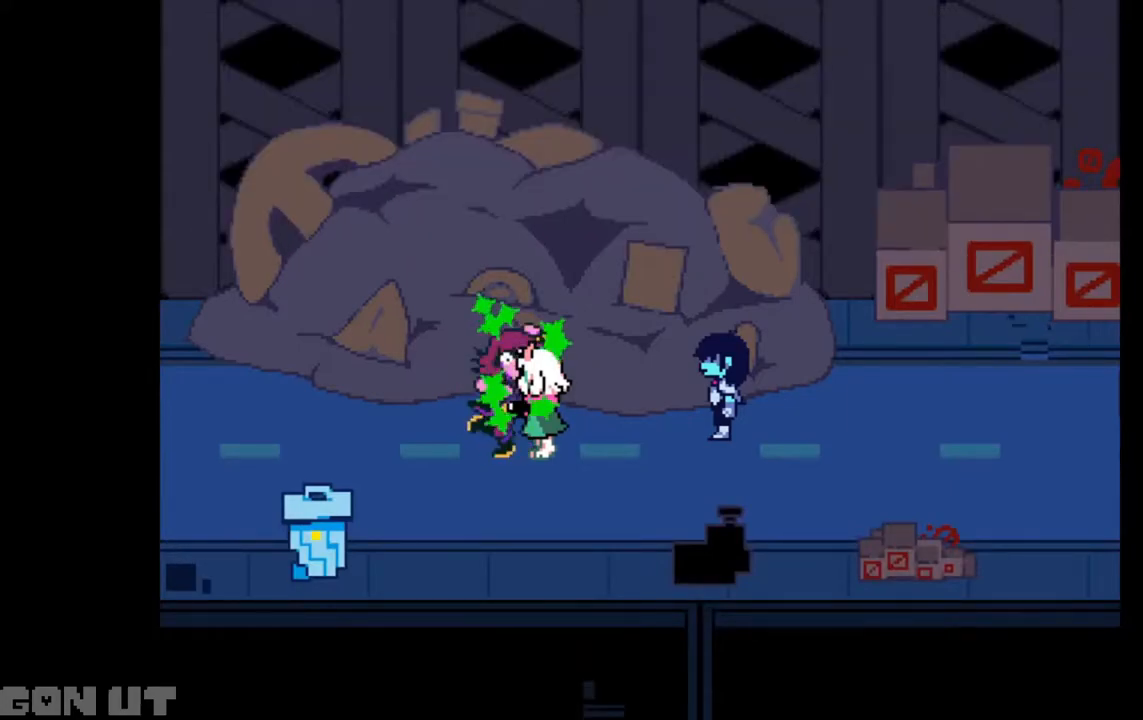
{"keys": ["c"], "events": [[217, "right", "up"]]}
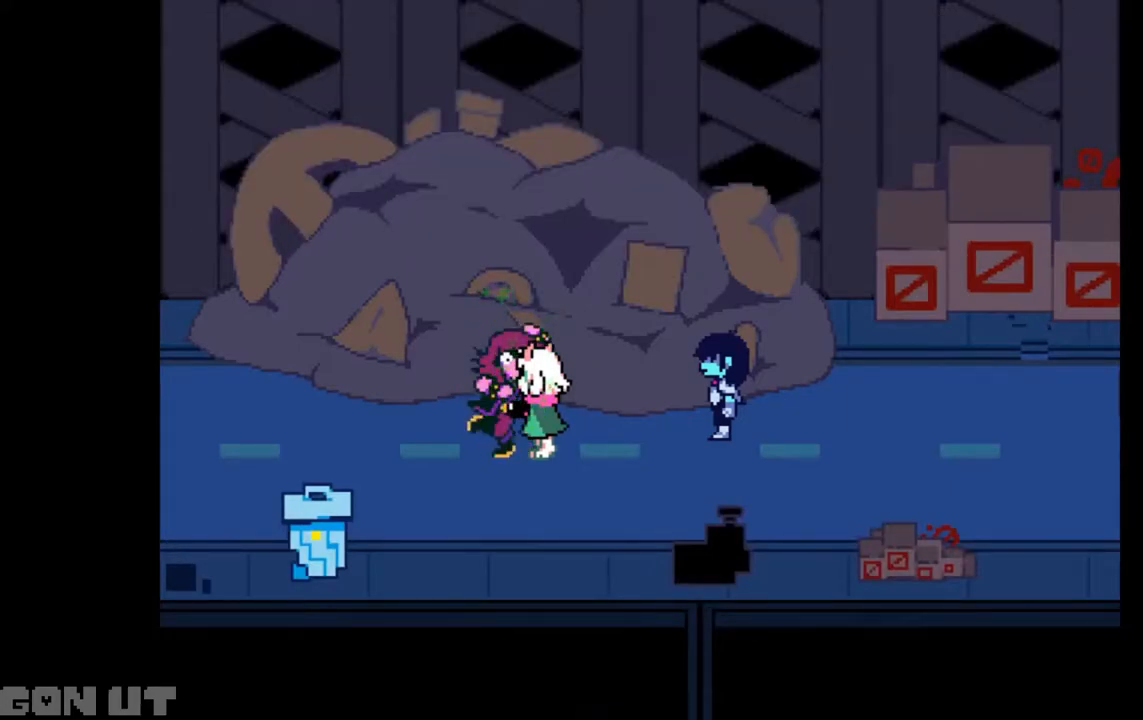
{"keys": ["c"], "events": []}
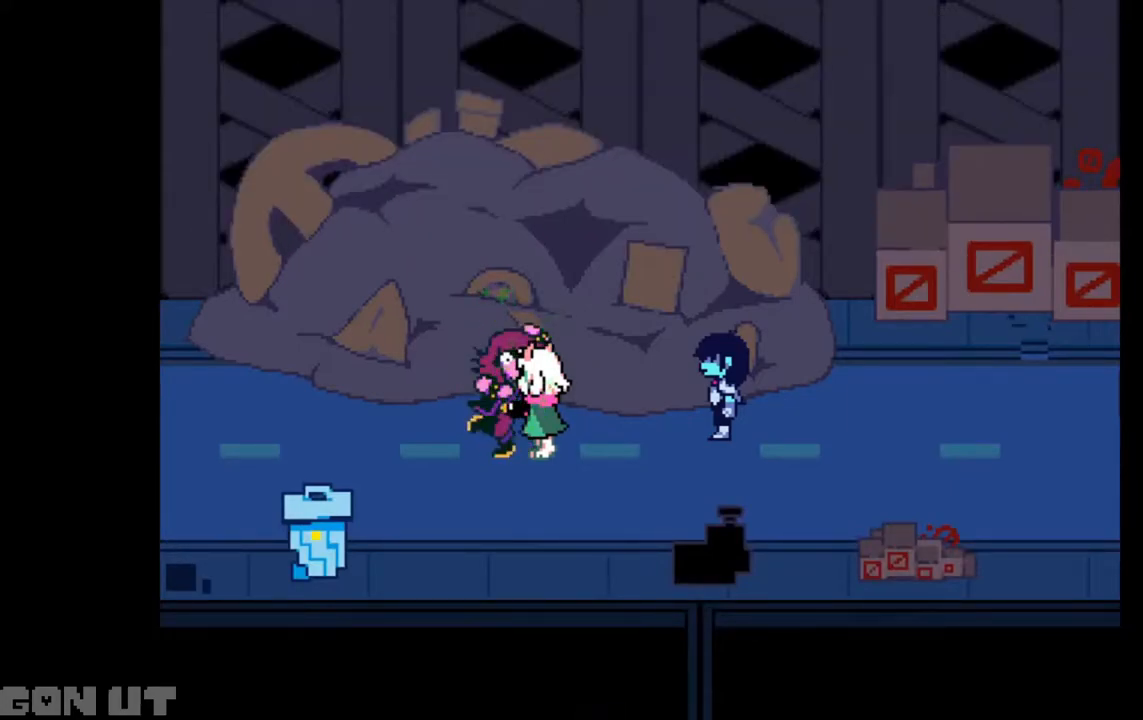
{"keys": ["c"], "events": []}
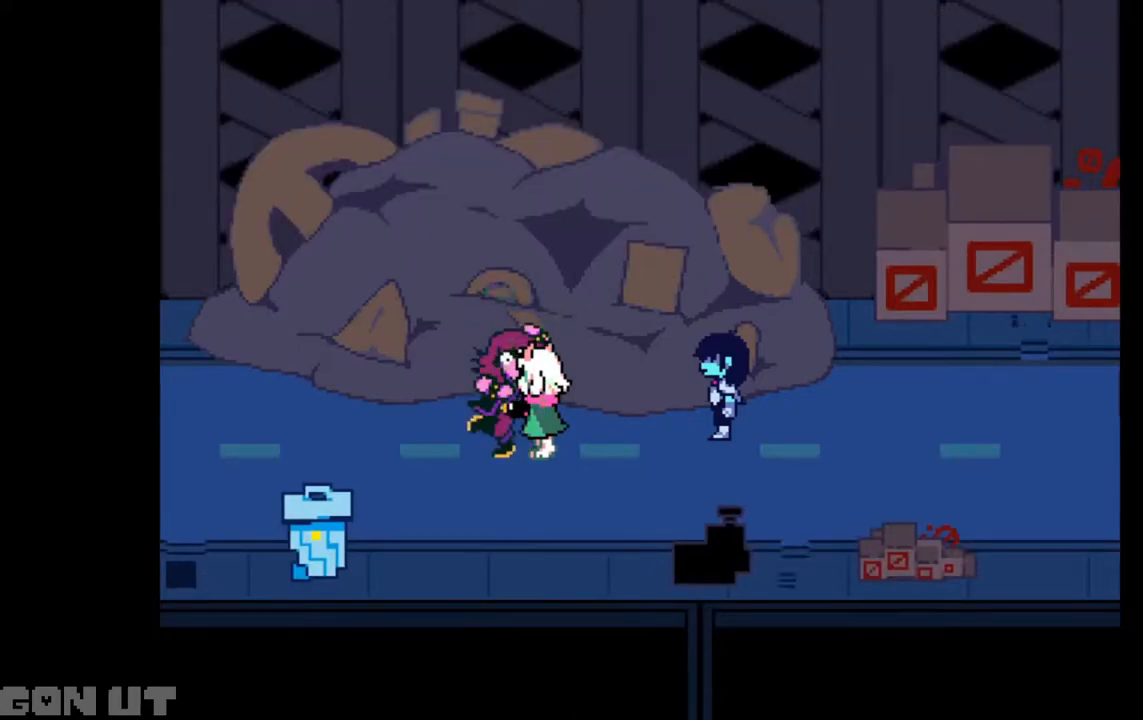
{"keys": ["c"], "events": []}
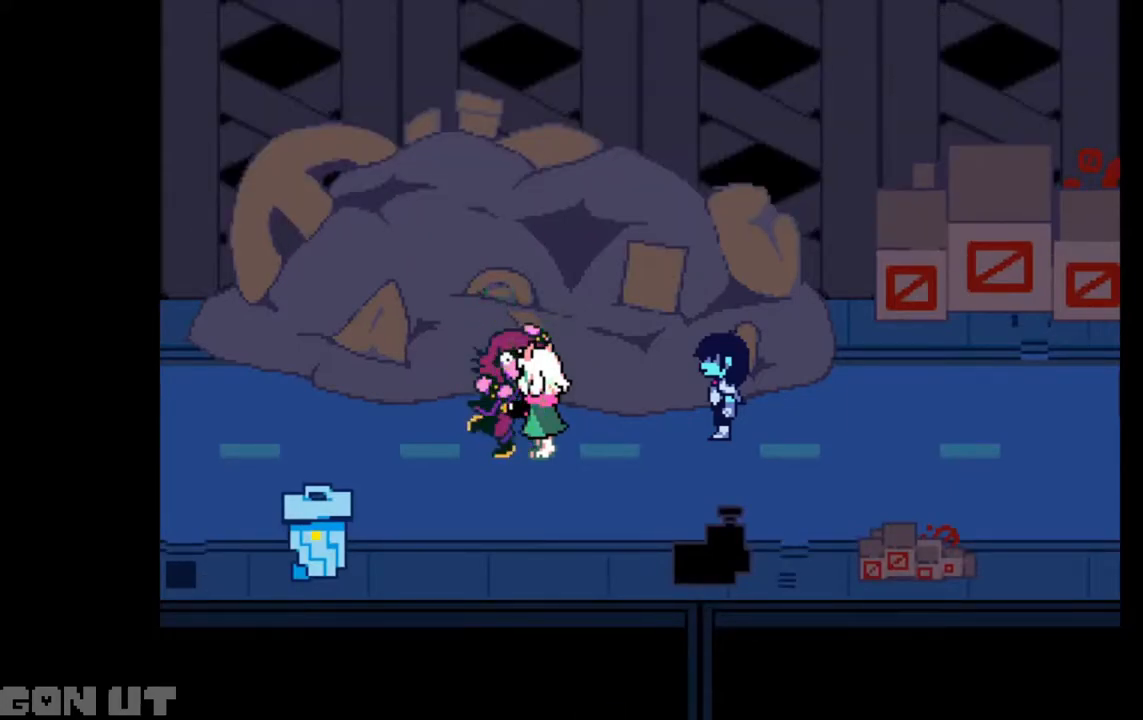
{"keys": ["c"], "events": []}
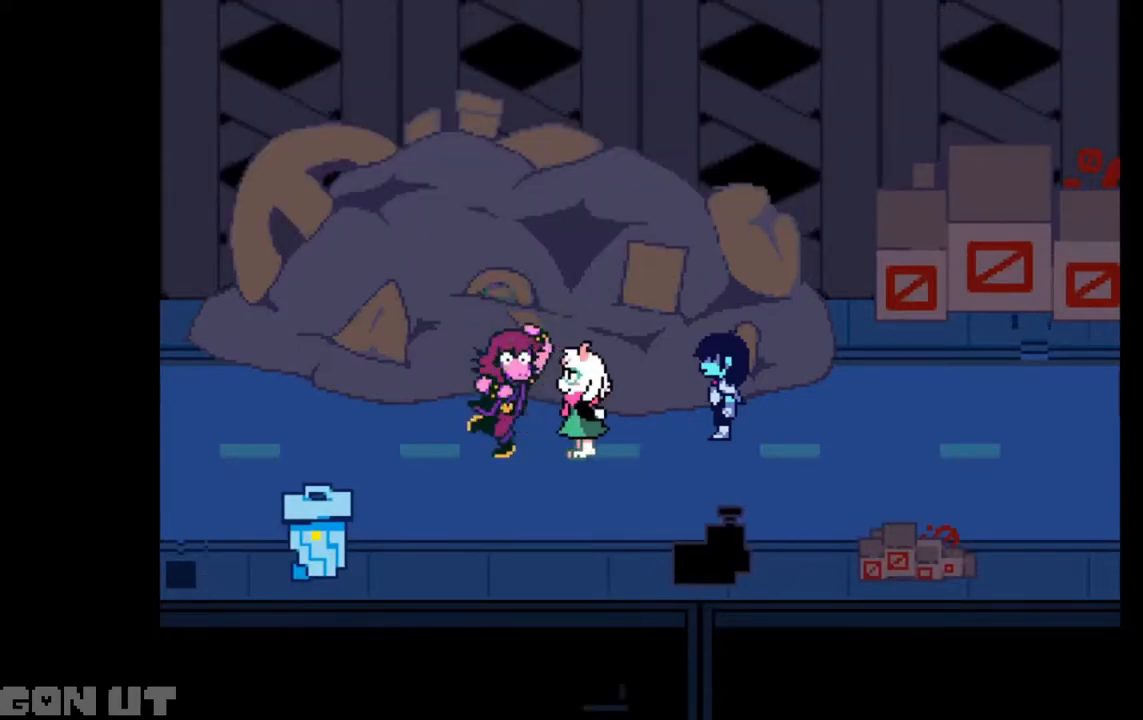
{"keys": ["c", "right"], "events": [[450, "right", "down"]]}
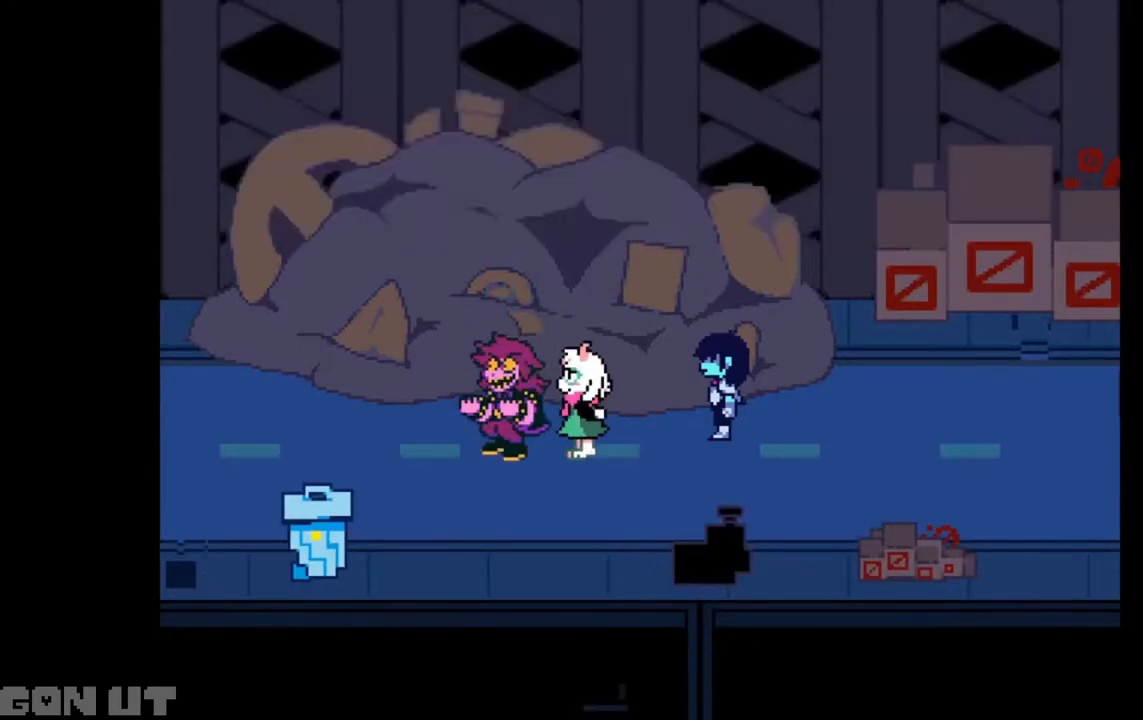
{"keys": ["c", "right"], "events": []}
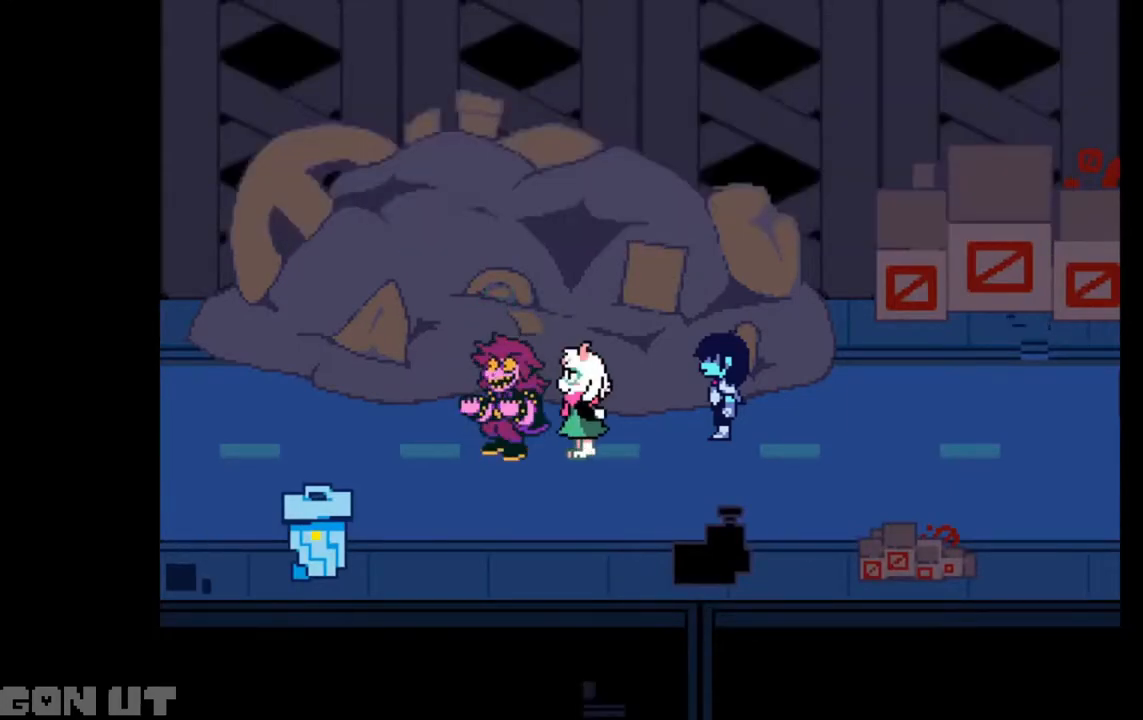
{"keys": ["c", "right"], "events": []}
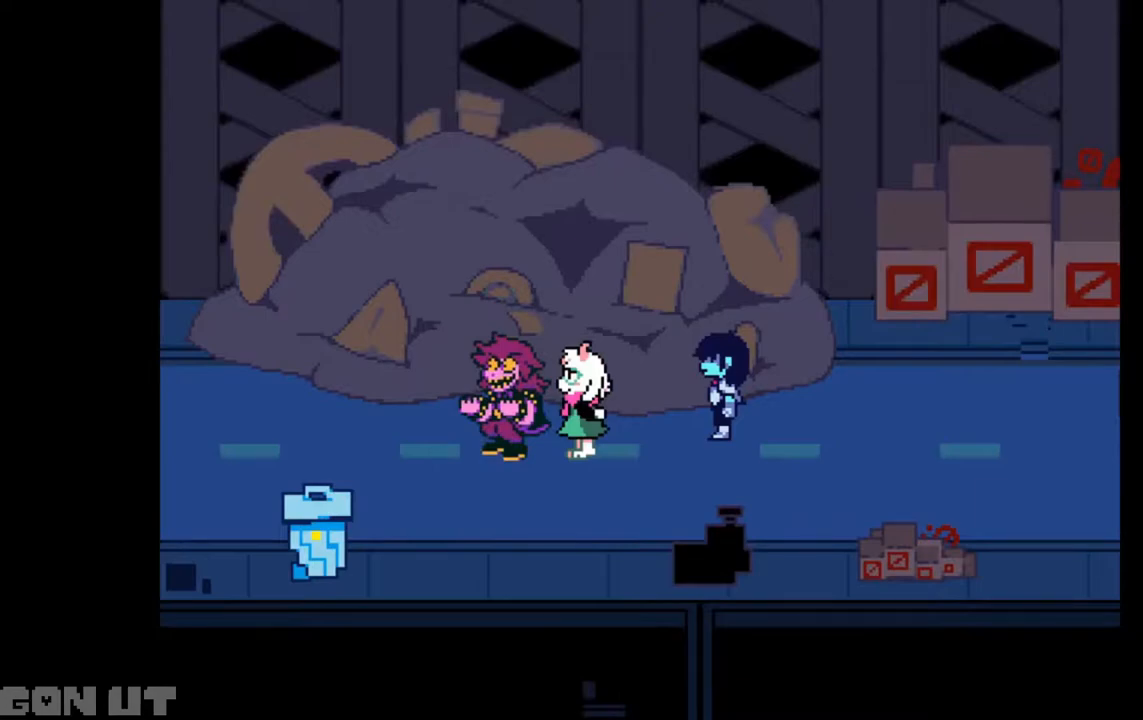
{"keys": ["c", "right"], "events": []}
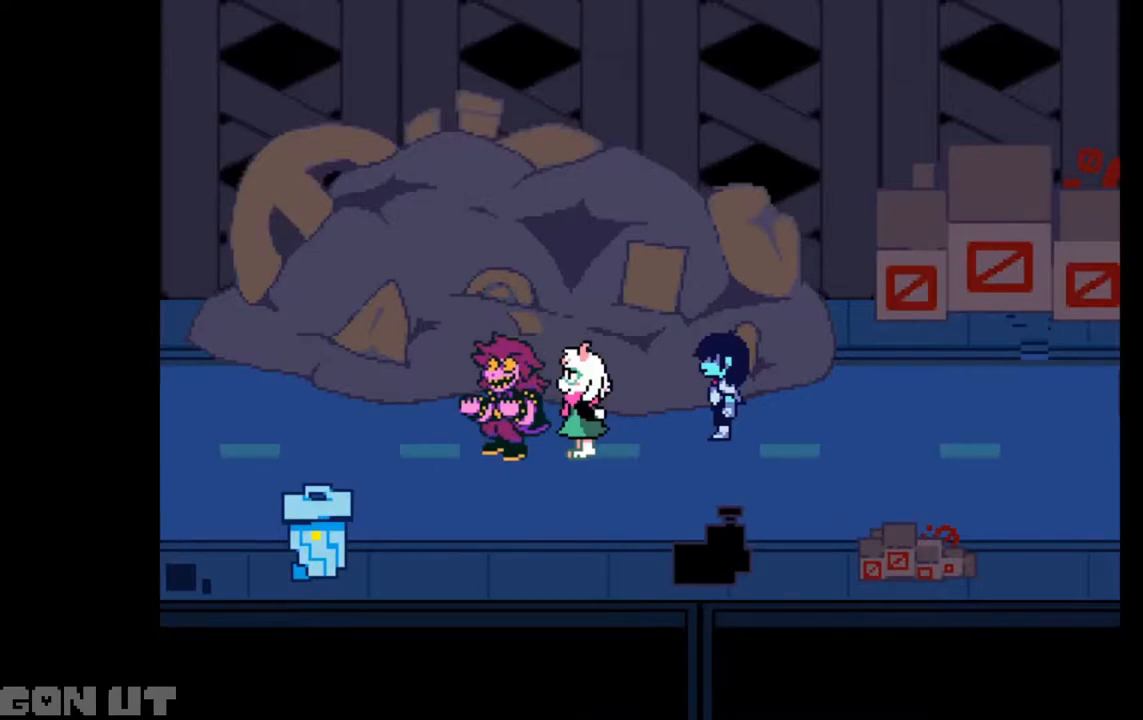
{"keys": ["c", "right"], "events": []}
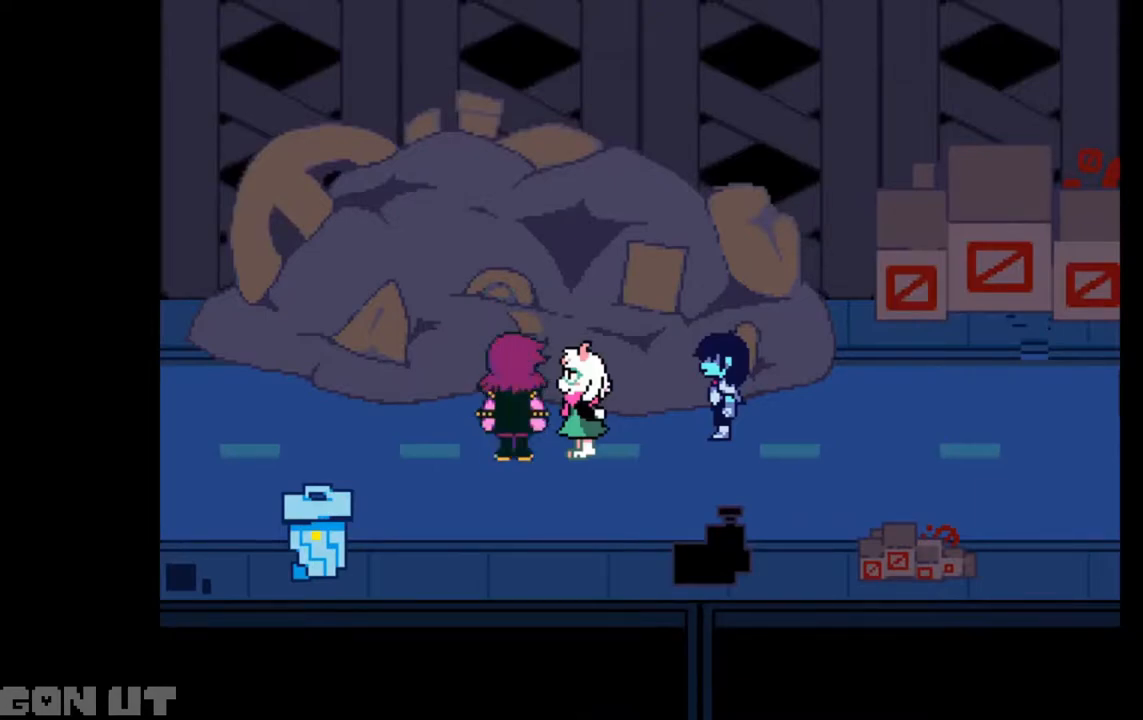
{"keys": ["c", "right"], "events": []}